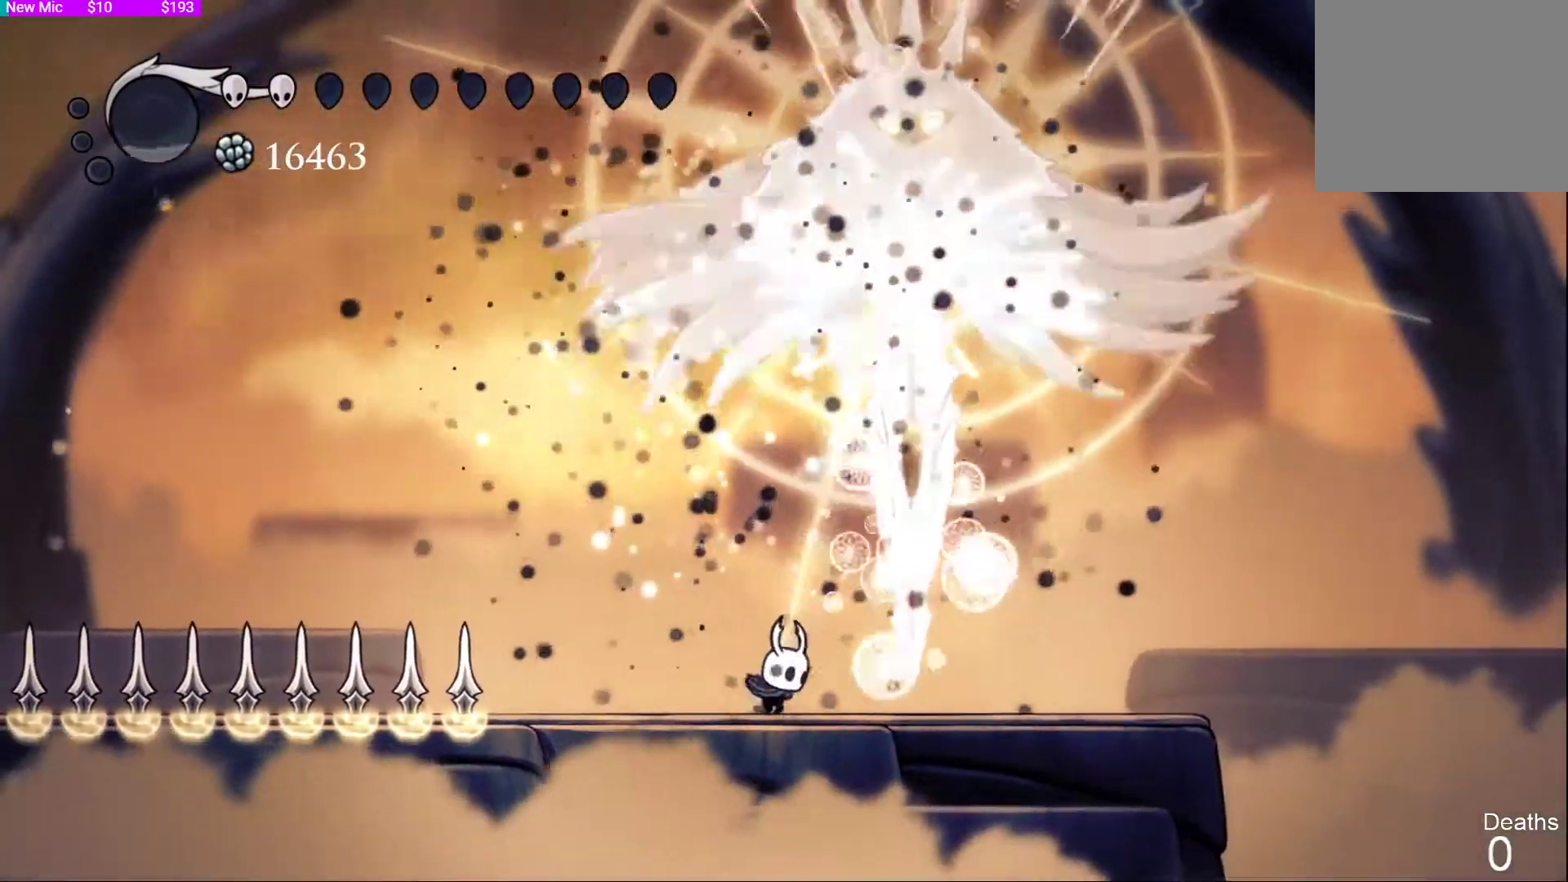
Gameplay with a controller (PlayStation layout); each line is a JSON object with the inputs held at the frame after it. "events" lists button and stick changes between this image and that frame as [ms after this image, input, new state], when the widget could be followed in between.
{"buttons": ["DPAD_LEFT"], "left_stick": "center", "right_stick": "center", "events": [[33, "left_stick", "center"], [67, "CIRCLE", "down"], [133, "CIRCLE", "up"], [300, "DPAD_LEFT", "down"], [300, "L1", "up"], [333, "DPAD_UP", "up"]]}
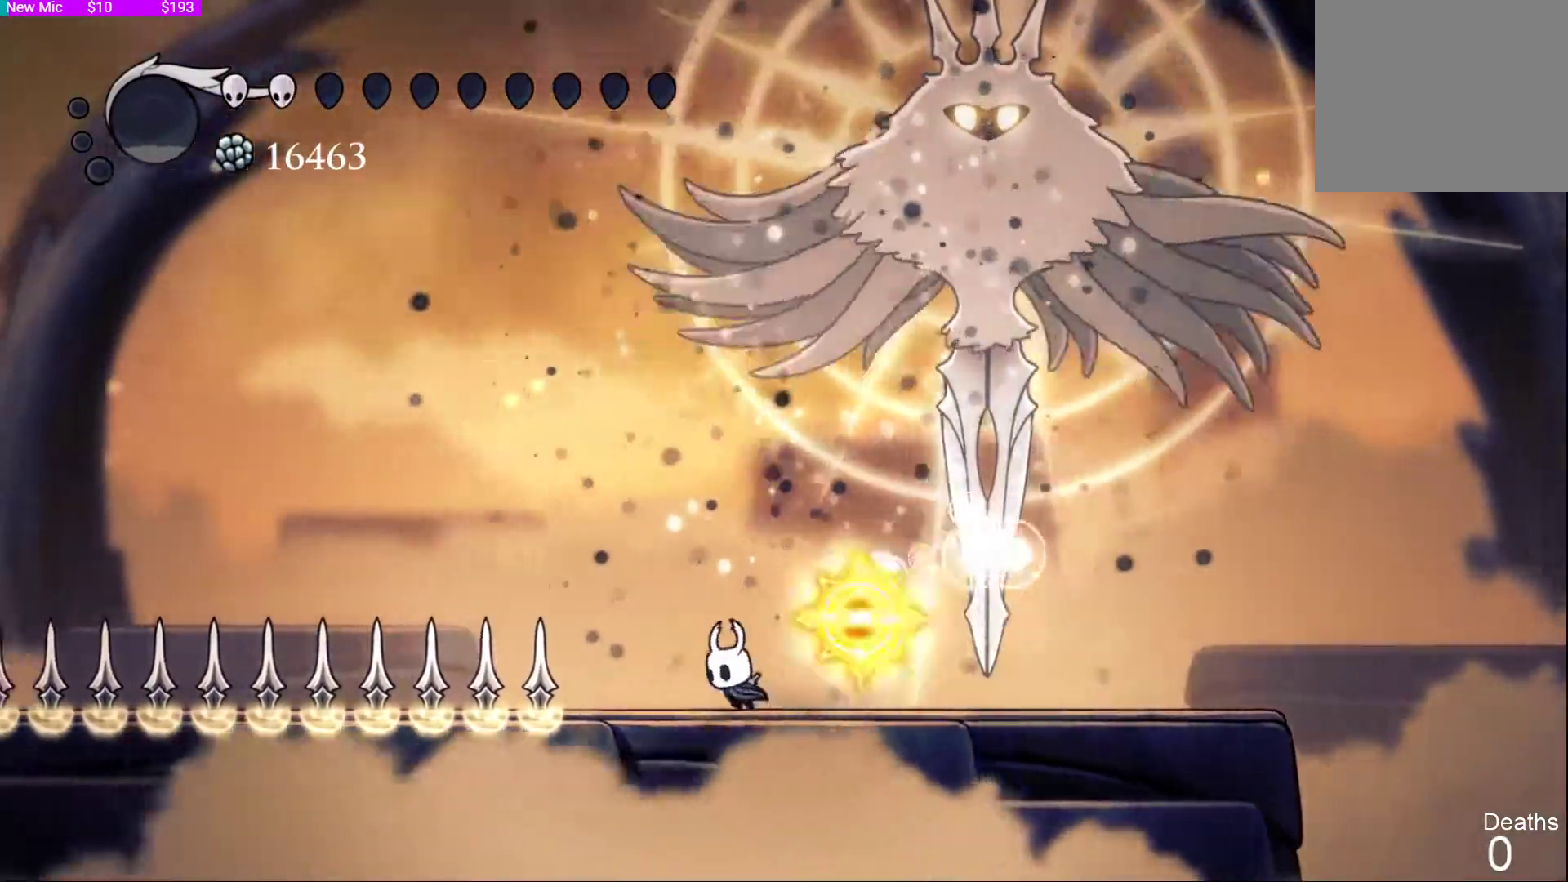
{"buttons": ["DPAD_RIGHT"], "left_stick": "center", "right_stick": "center", "events": [[133, "CROSS", "down"], [333, "DPAD_LEFT", "up"], [433, "DPAD_RIGHT", "down"], [500, "CROSS", "up"]]}
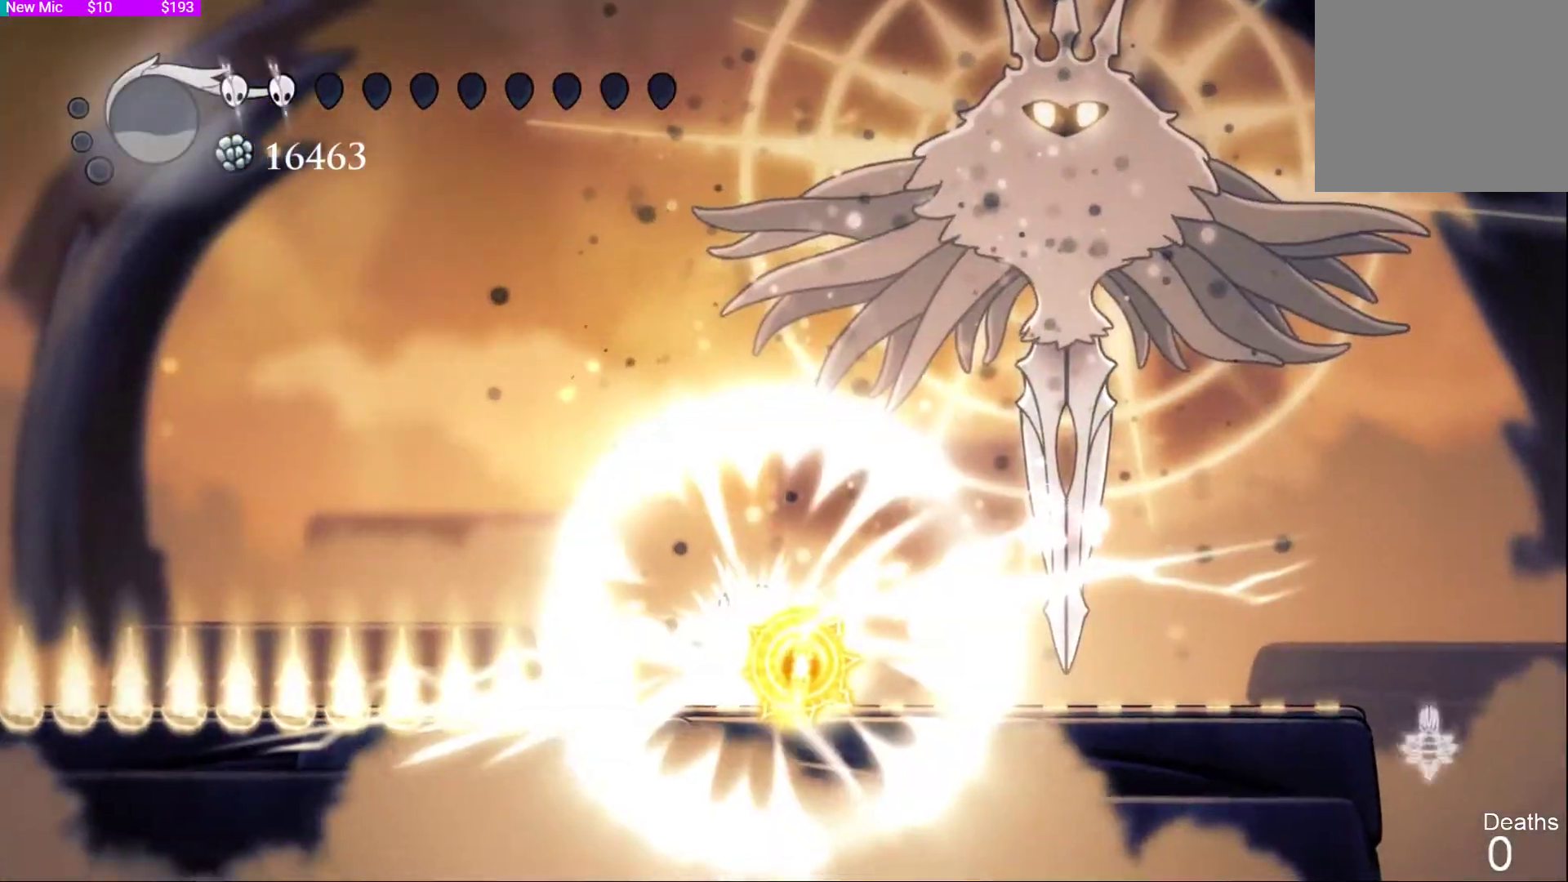
{"buttons": [], "left_stick": "center", "right_stick": "center"}
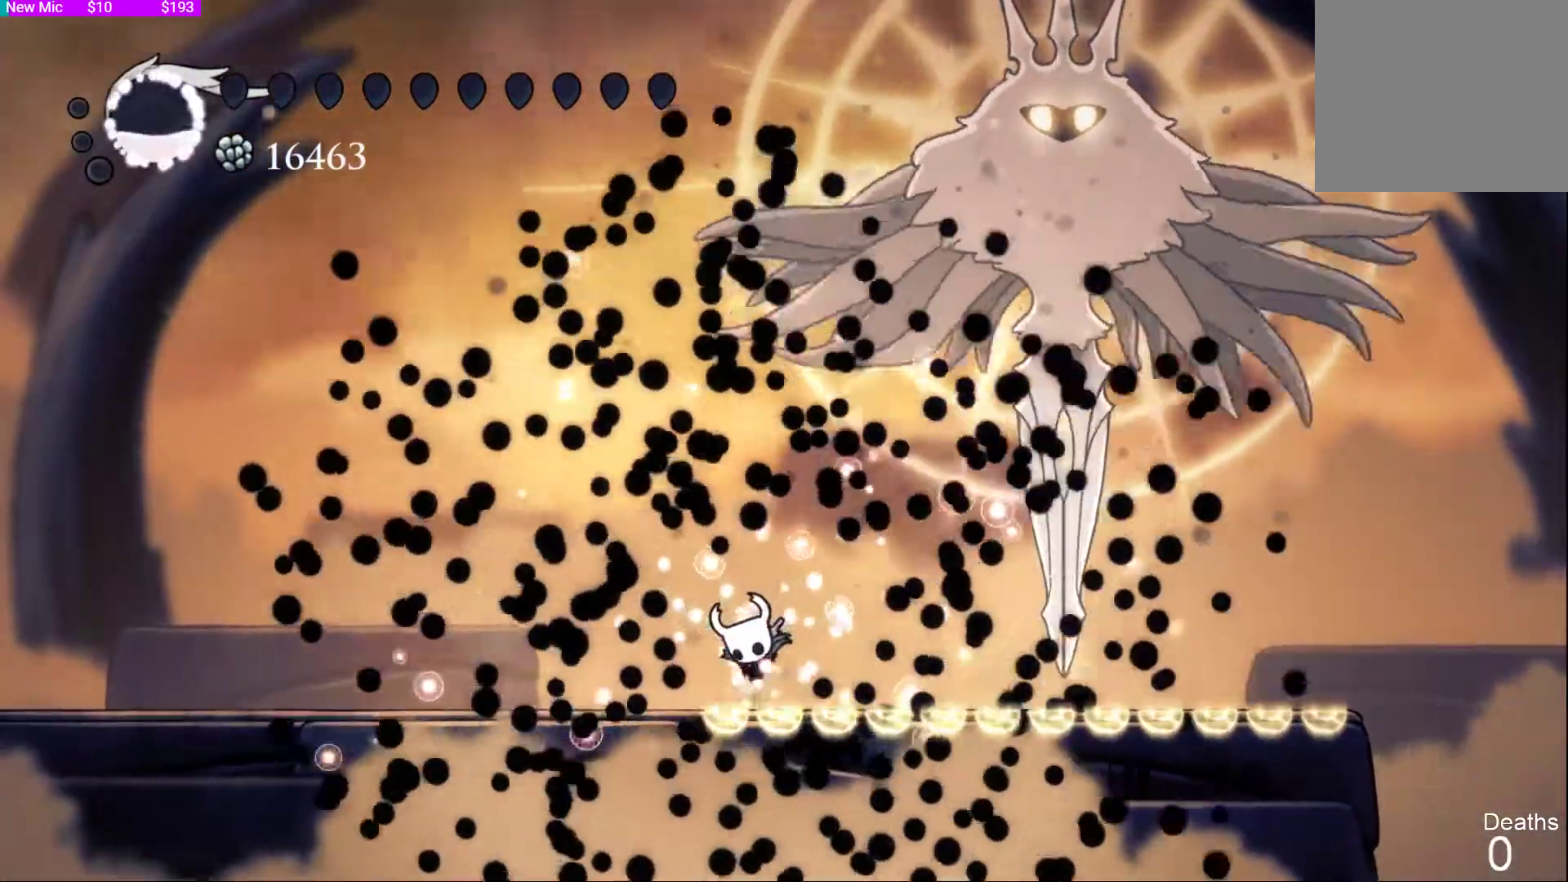
{"buttons": [], "left_stick": "center", "right_stick": "center", "events": []}
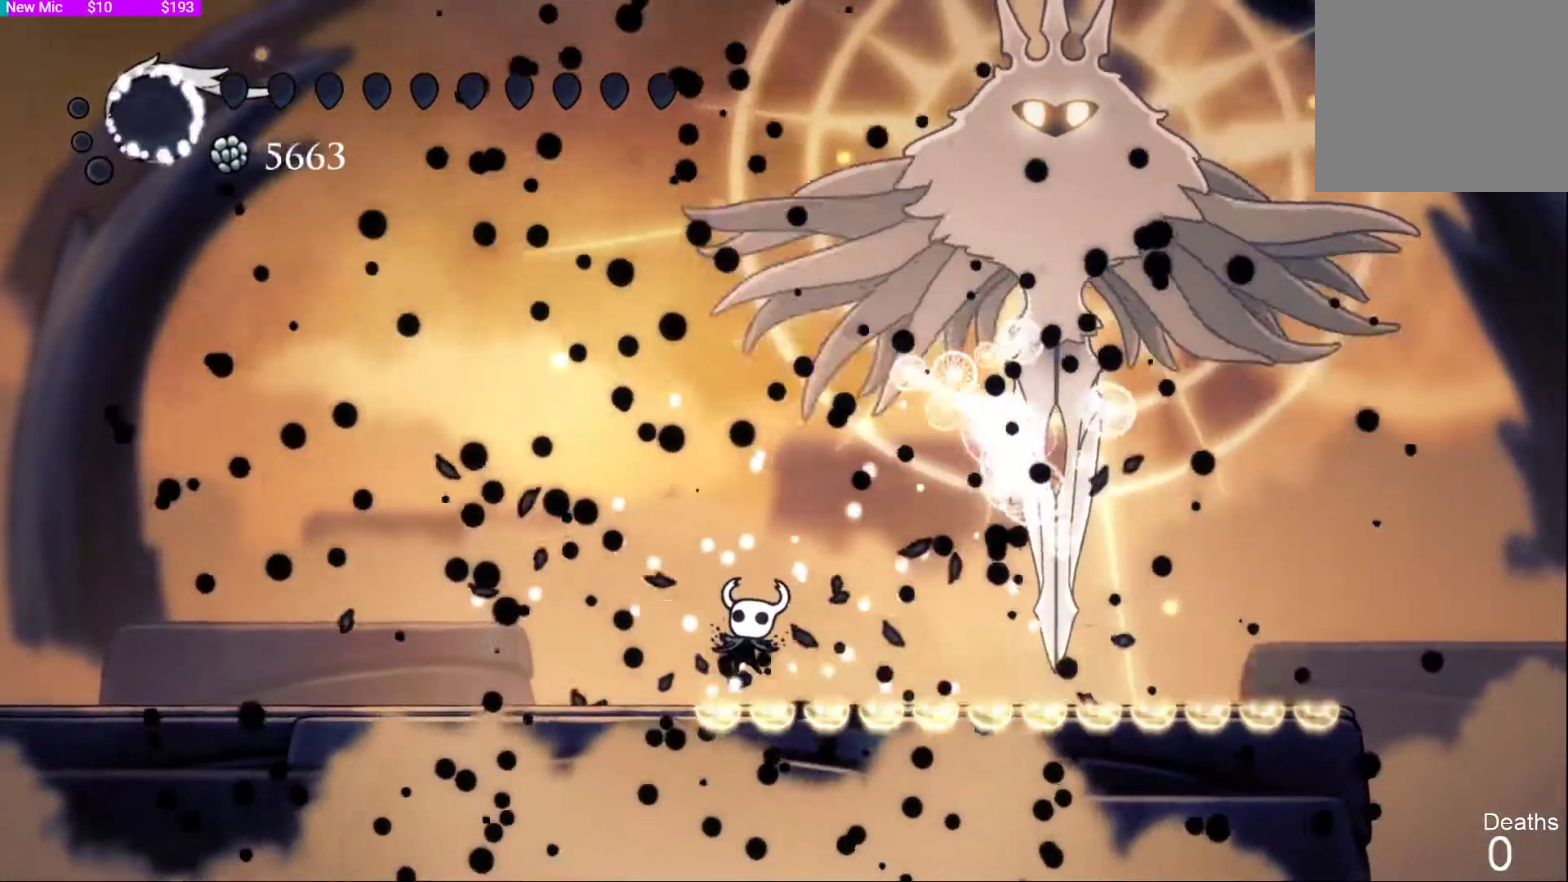
{"buttons": [], "left_stick": "center", "right_stick": "center"}
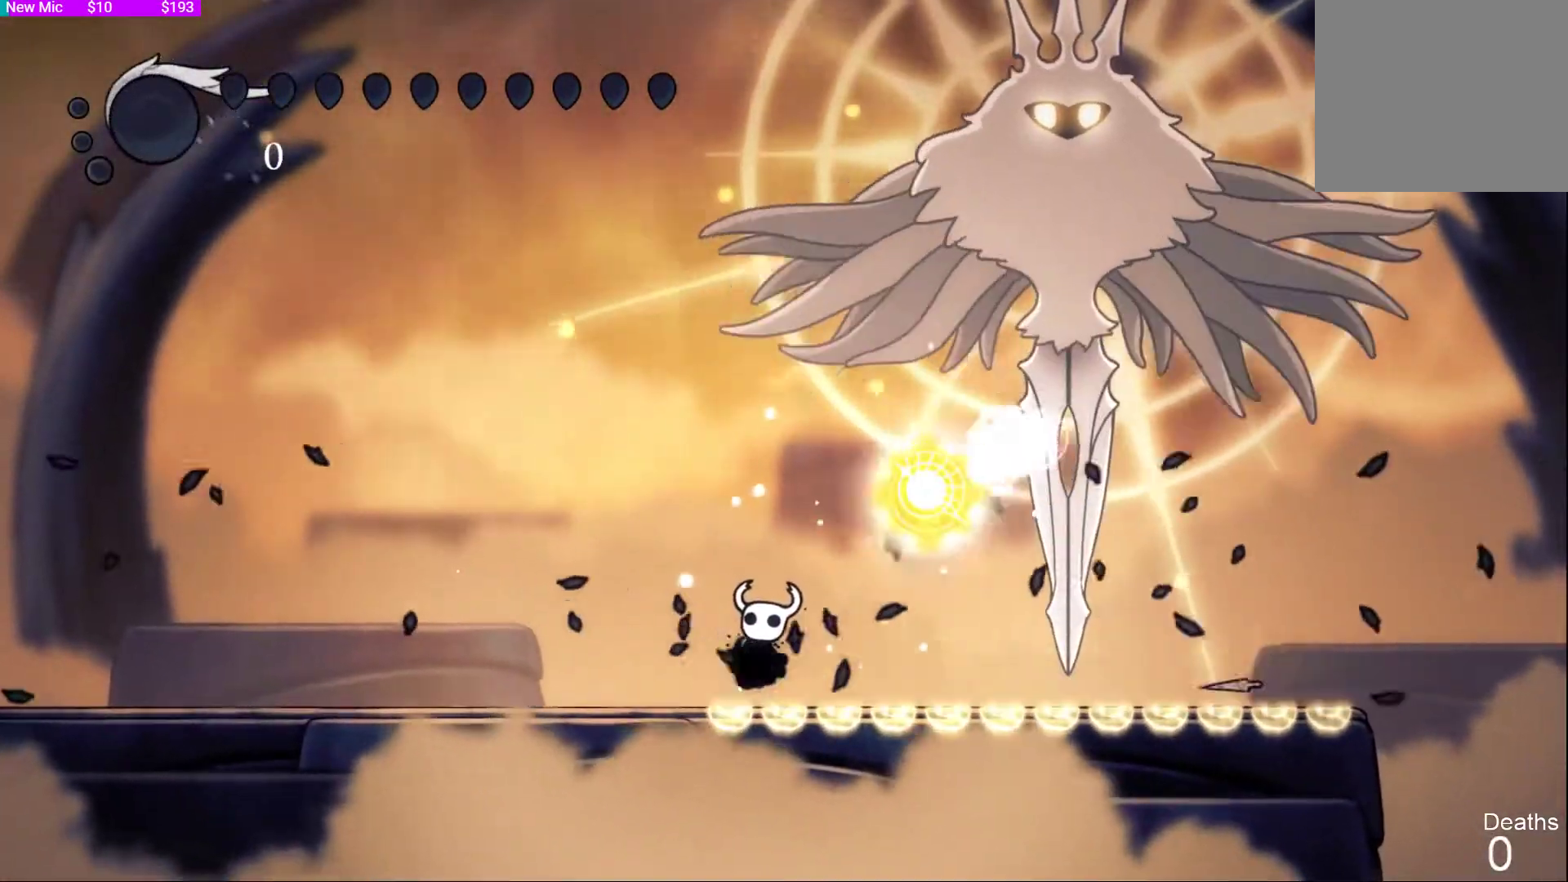
{"buttons": [], "left_stick": "center", "right_stick": "center", "events": []}
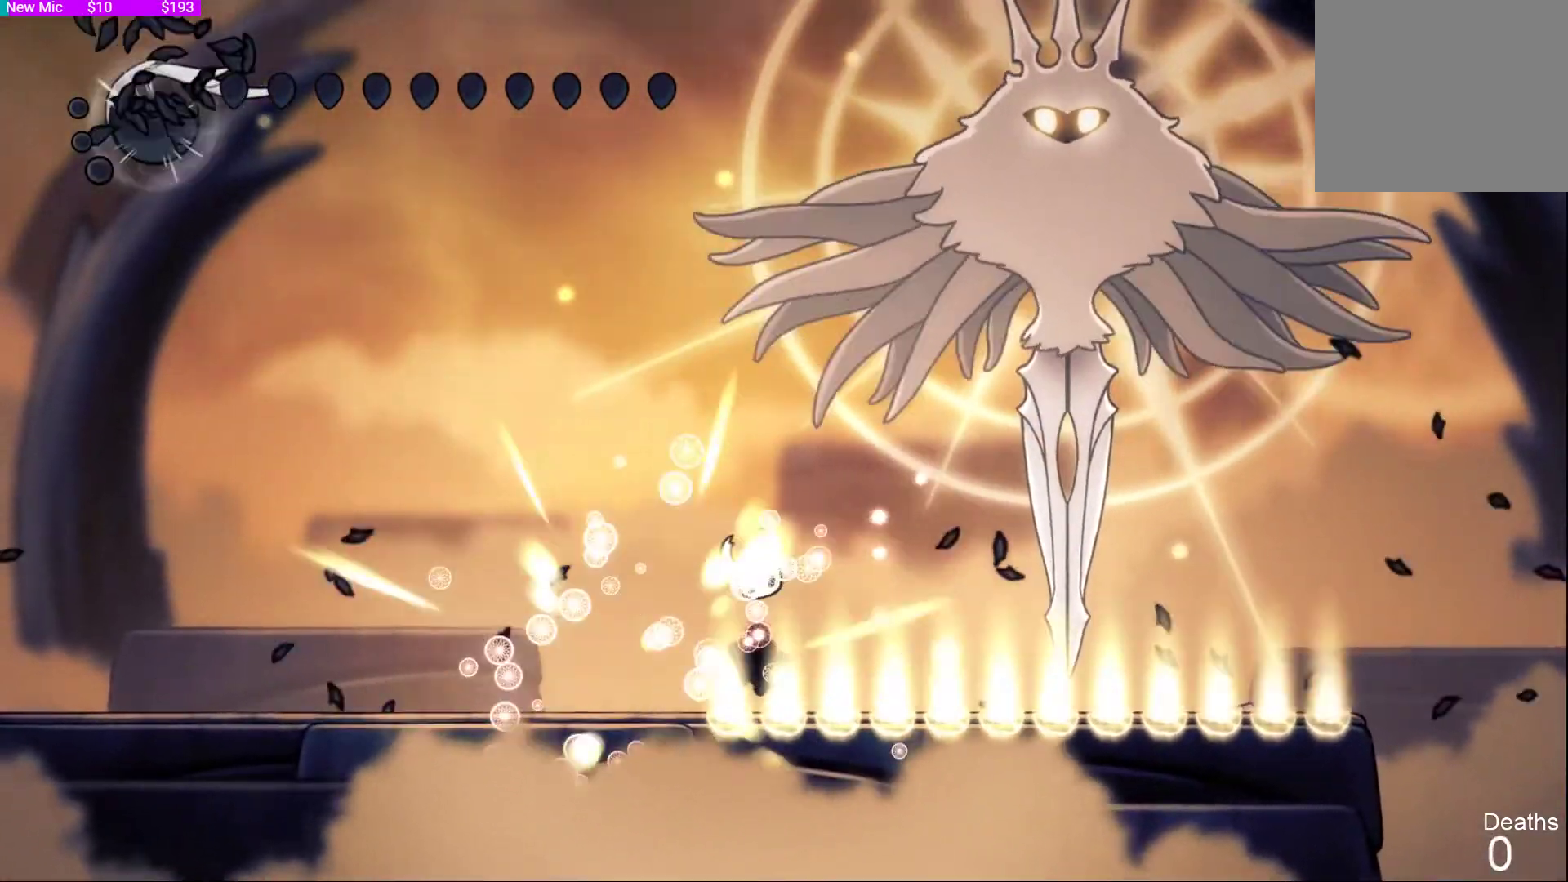
{"buttons": [], "left_stick": "center", "right_stick": "center", "events": []}